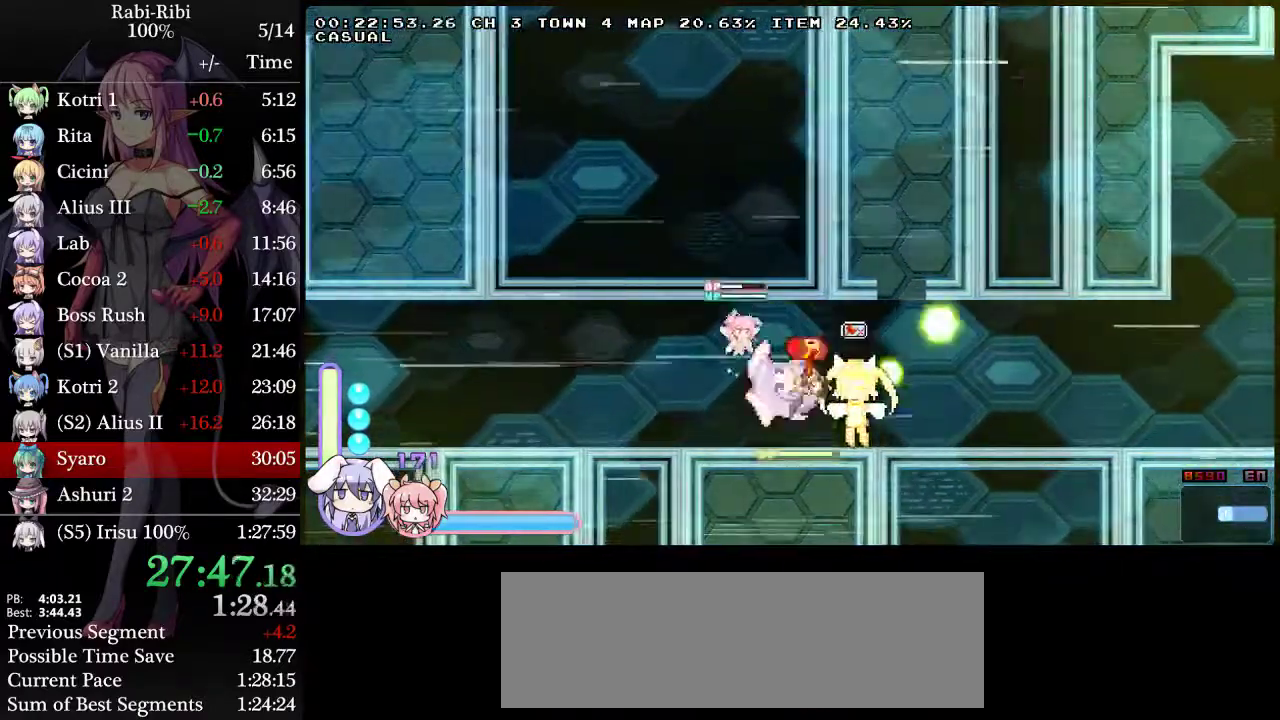
Gameplay with a controller (Xbox layout); each line is a JSON object with the inputs held at the frame after it. "events" lists button and stick changes between this image and that frame as [ms after this image, input, new state], when the widget could be followed in between. Not read: L3 R3.
{"buttons": [], "events": []}
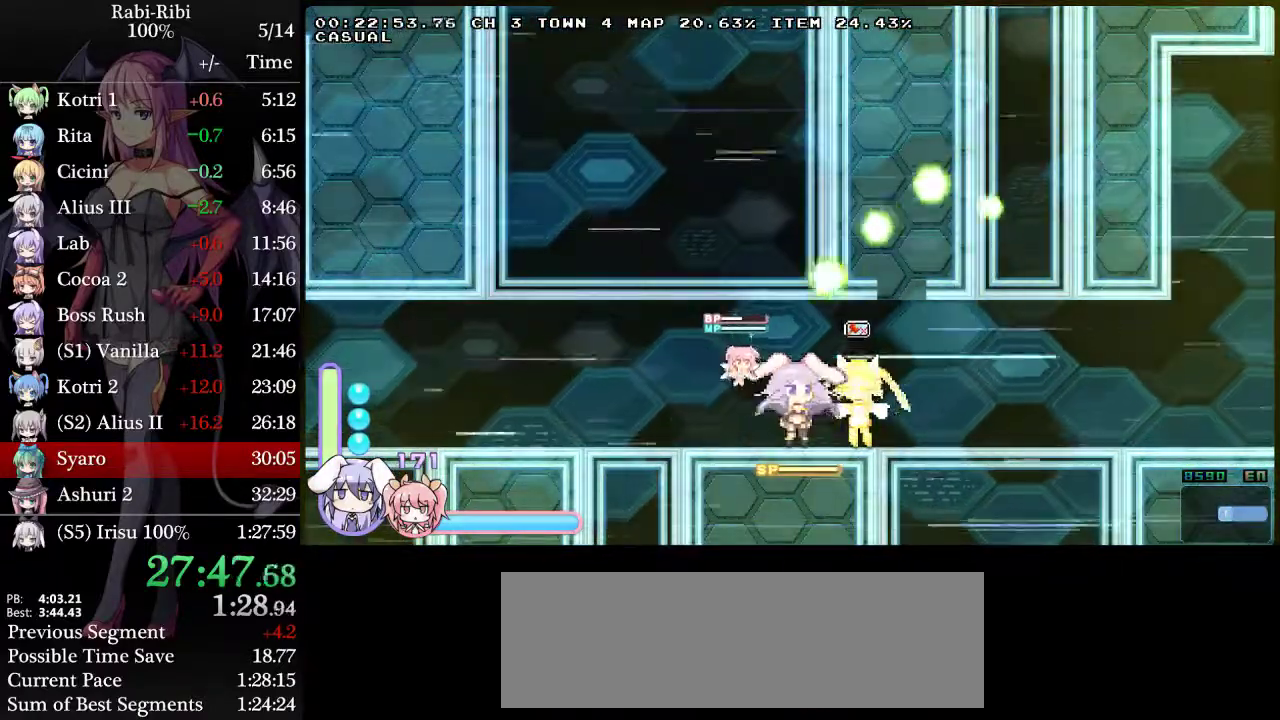
{"buttons": ["A", "R2"], "events": [[400, "A", "down"], [500, "R2", "down"]]}
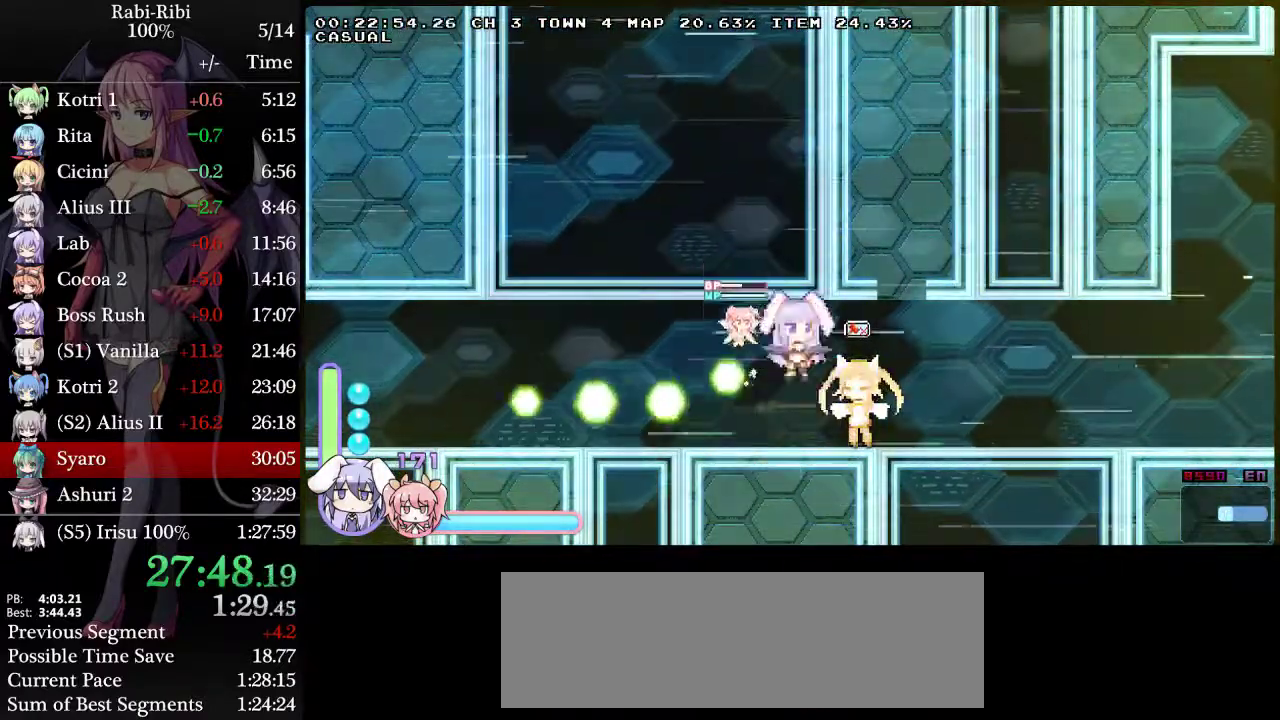
{"buttons": [], "events": [[233, "A", "up"], [233, "R2", "up"]]}
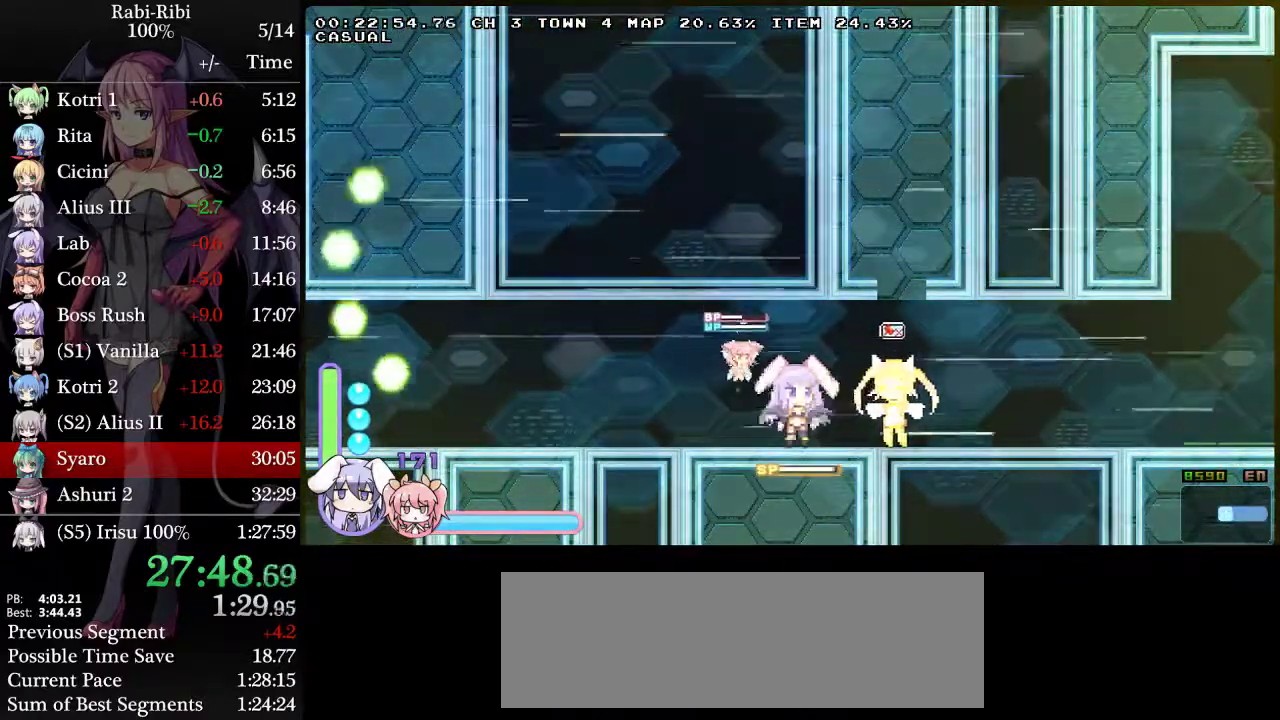
{"buttons": ["DPAD_RIGHT"], "events": [[100, "DPAD_RIGHT", "down"], [367, "DPAD_RIGHT", "up"], [433, "DPAD_RIGHT", "down"]]}
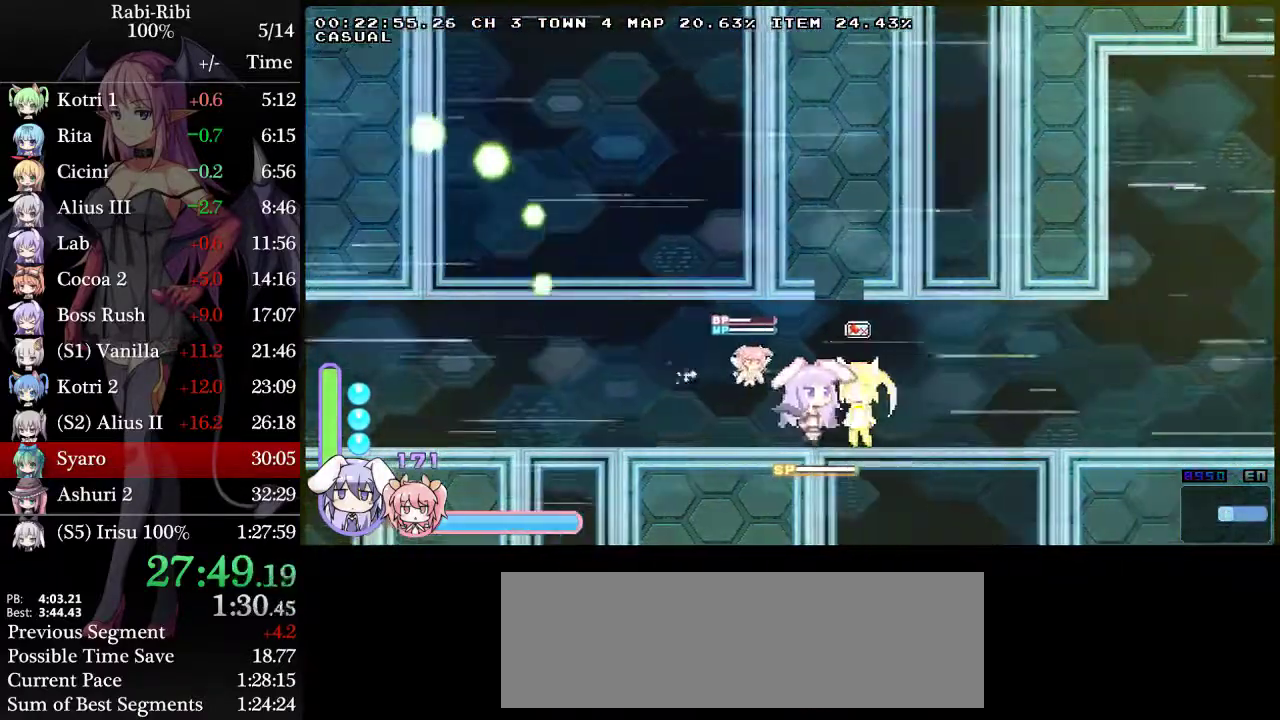
{"buttons": ["A"], "events": [[33, "A", "down"], [33, "DPAD_RIGHT", "up"], [450, "A", "up"], [500, "A", "down"]]}
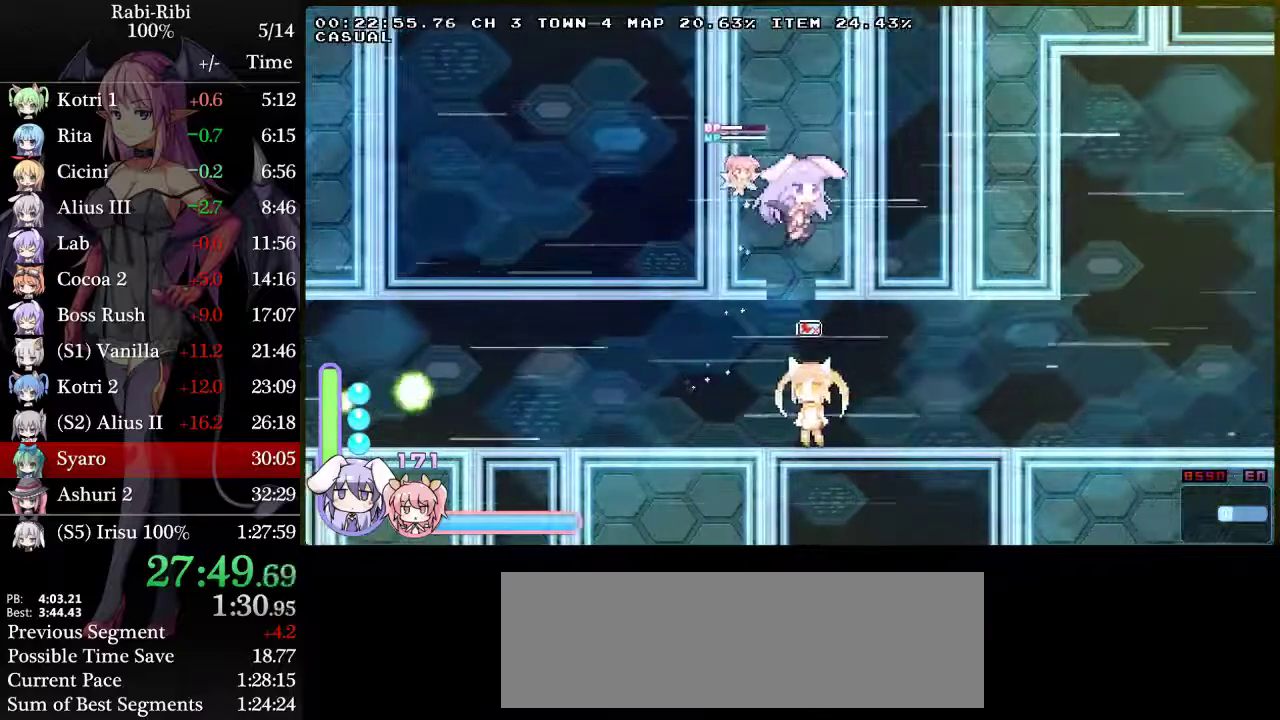
{"buttons": [], "events": [[383, "DPAD_DOWN", "down"], [450, "A", "up"], [450, "DPAD_DOWN", "up"]]}
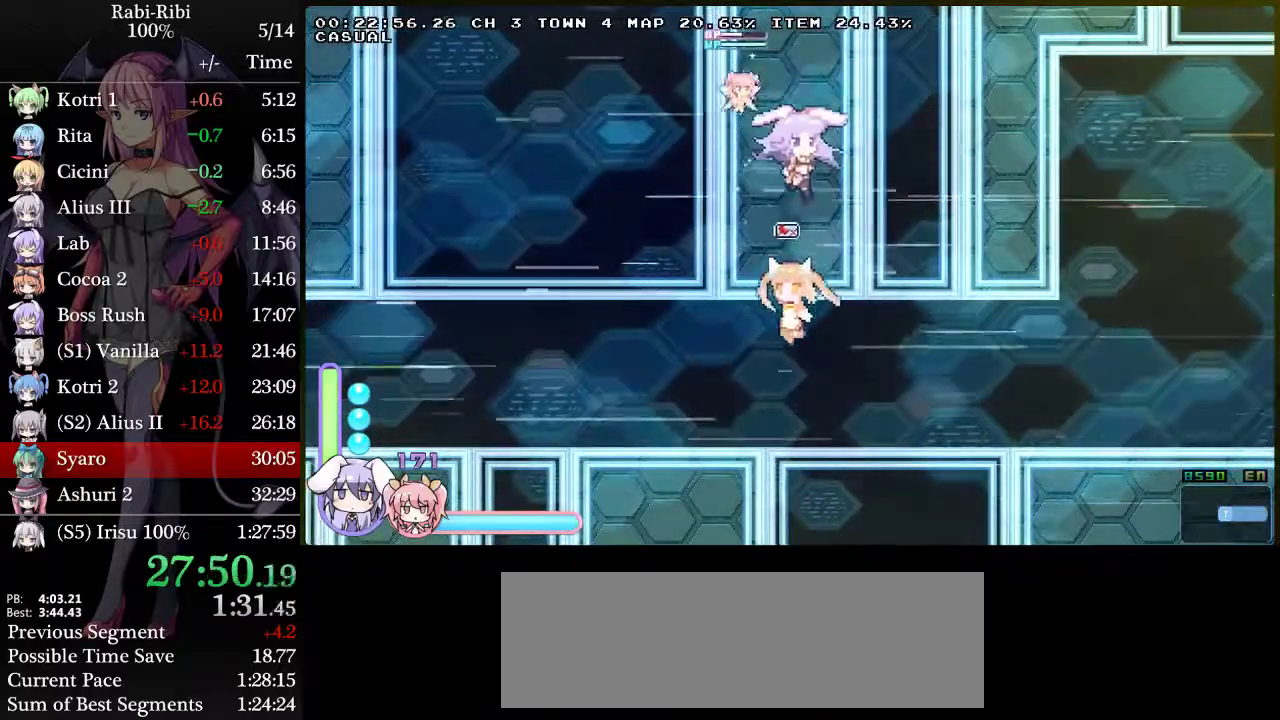
{"buttons": [], "events": []}
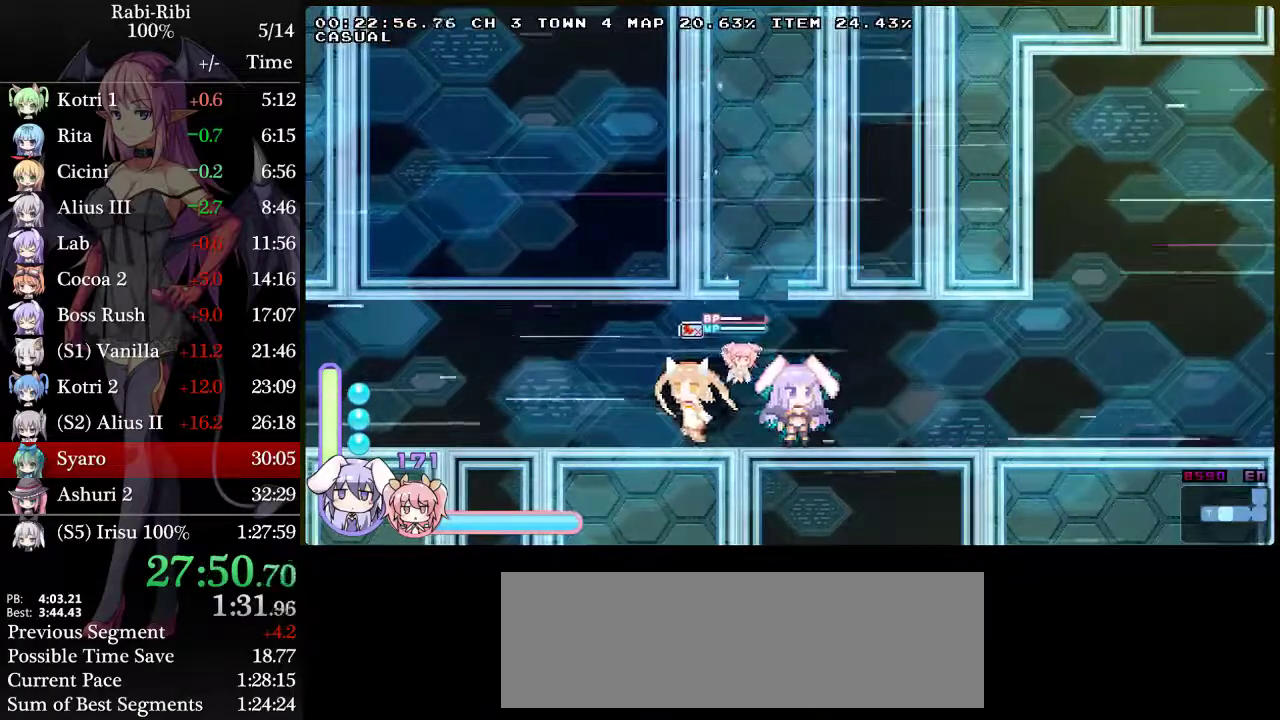
{"buttons": [], "events": []}
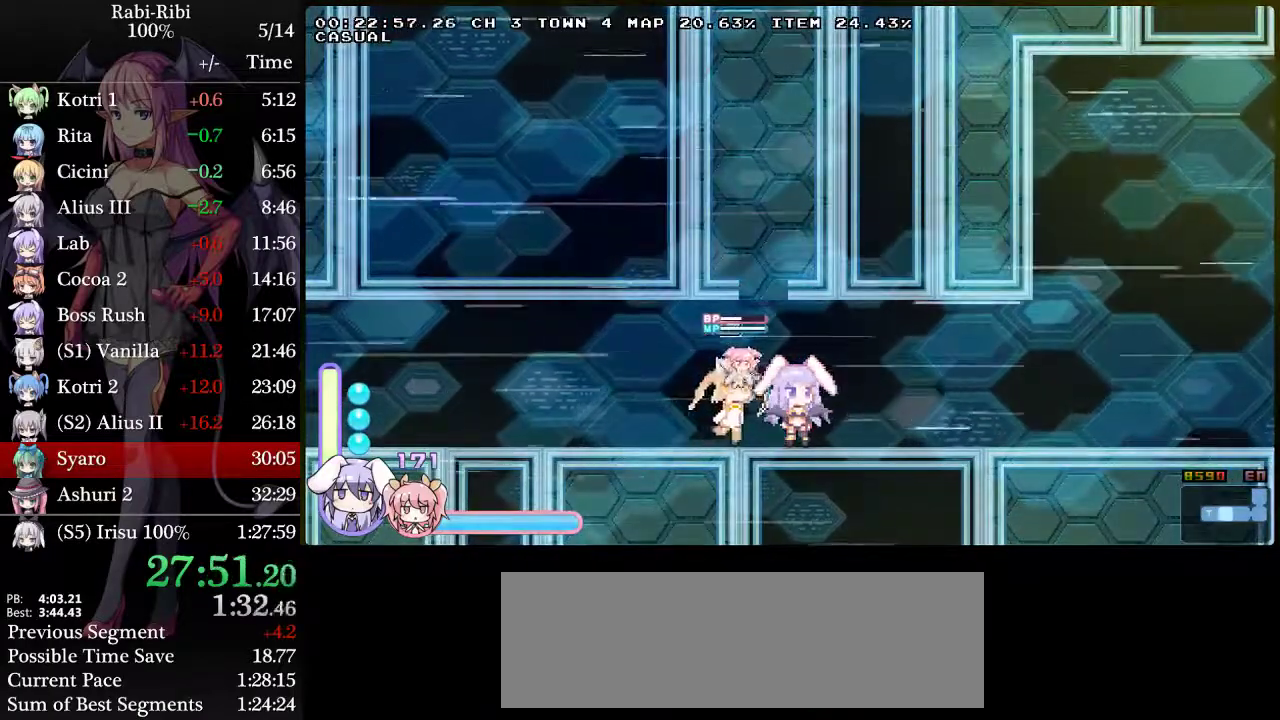
{"buttons": ["DPAD_LEFT"], "events": [[67, "DPAD_RIGHT", "down"], [283, "DPAD_RIGHT", "up"], [483, "DPAD_LEFT", "down"]]}
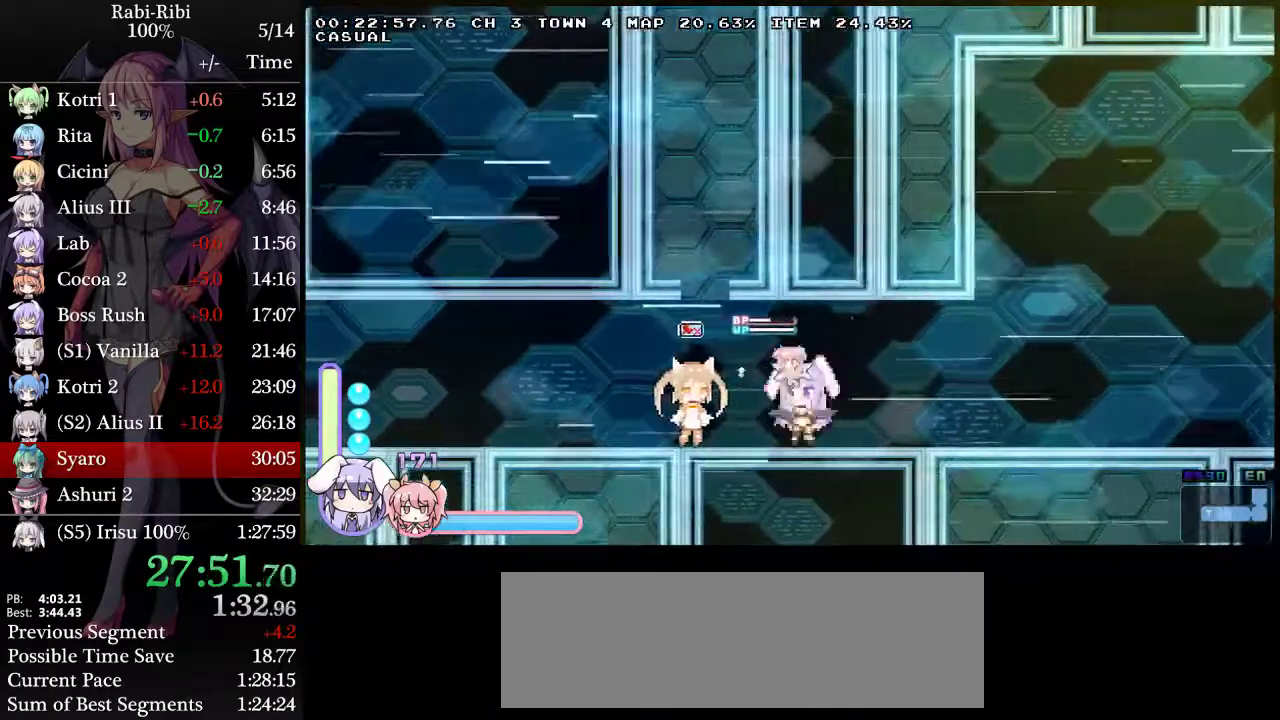
{"buttons": [], "events": [[83, "DPAD_LEFT", "up"]]}
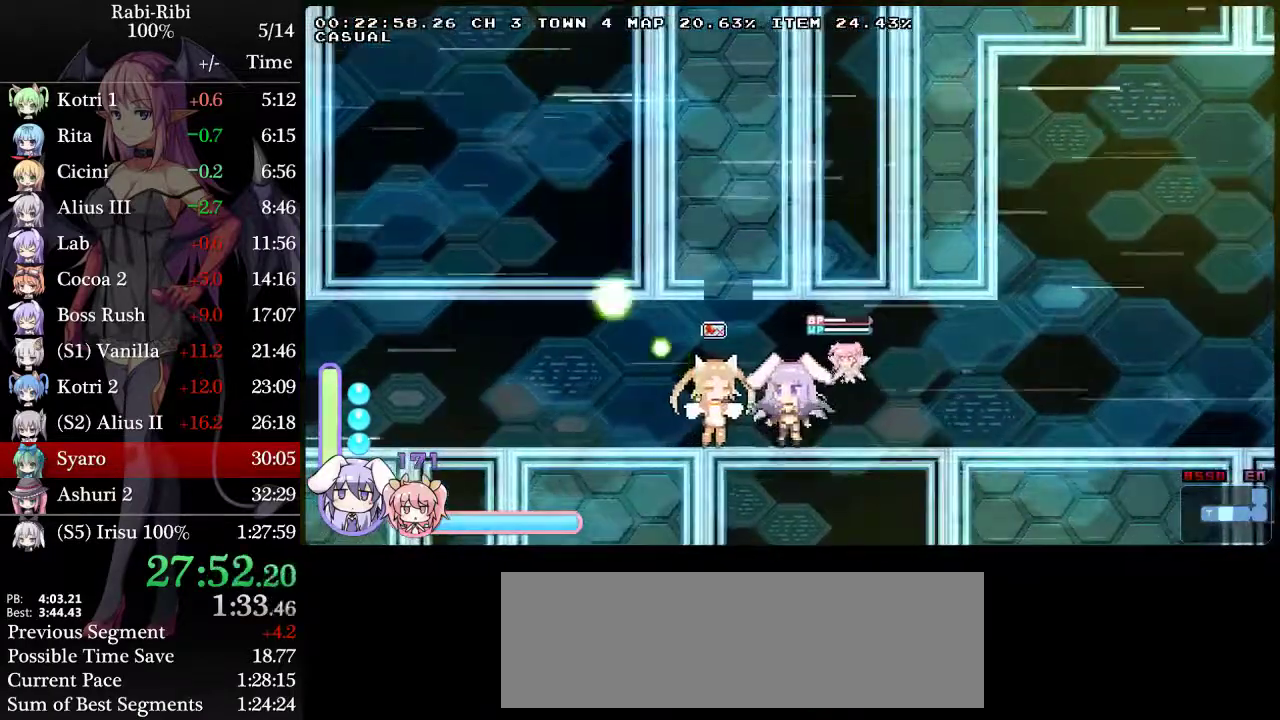
{"buttons": [], "events": []}
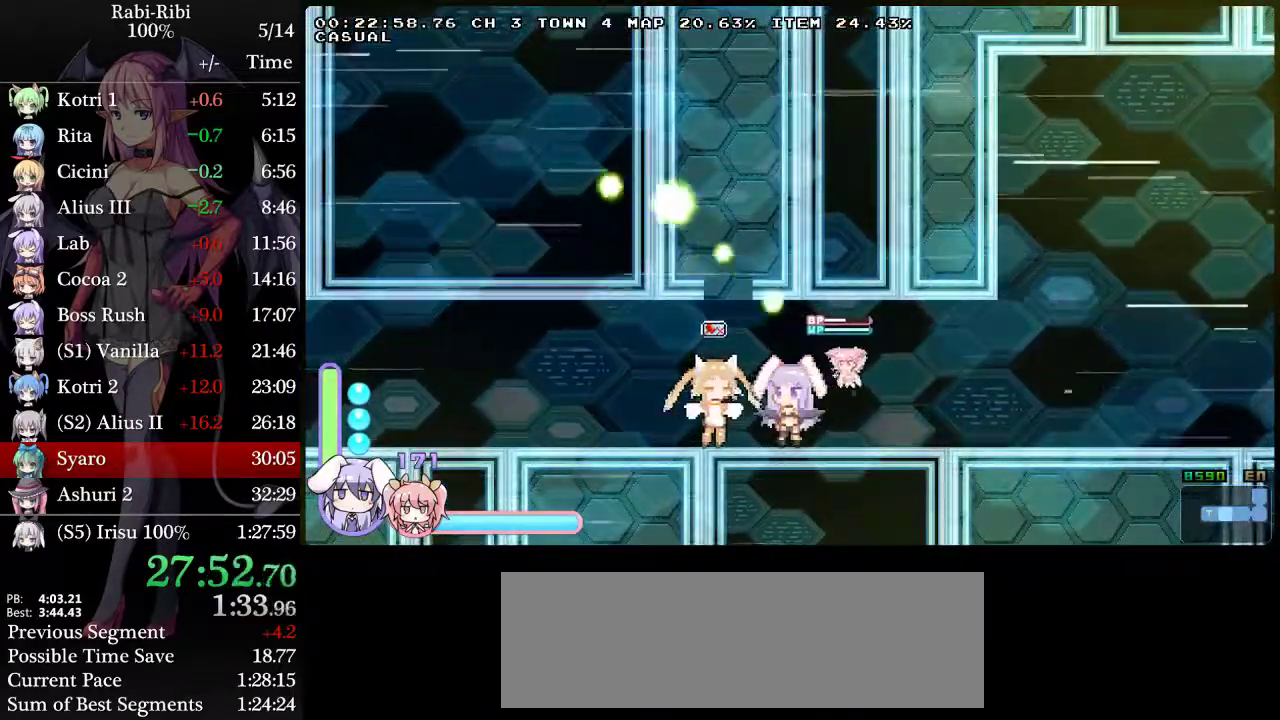
{"buttons": [], "events": []}
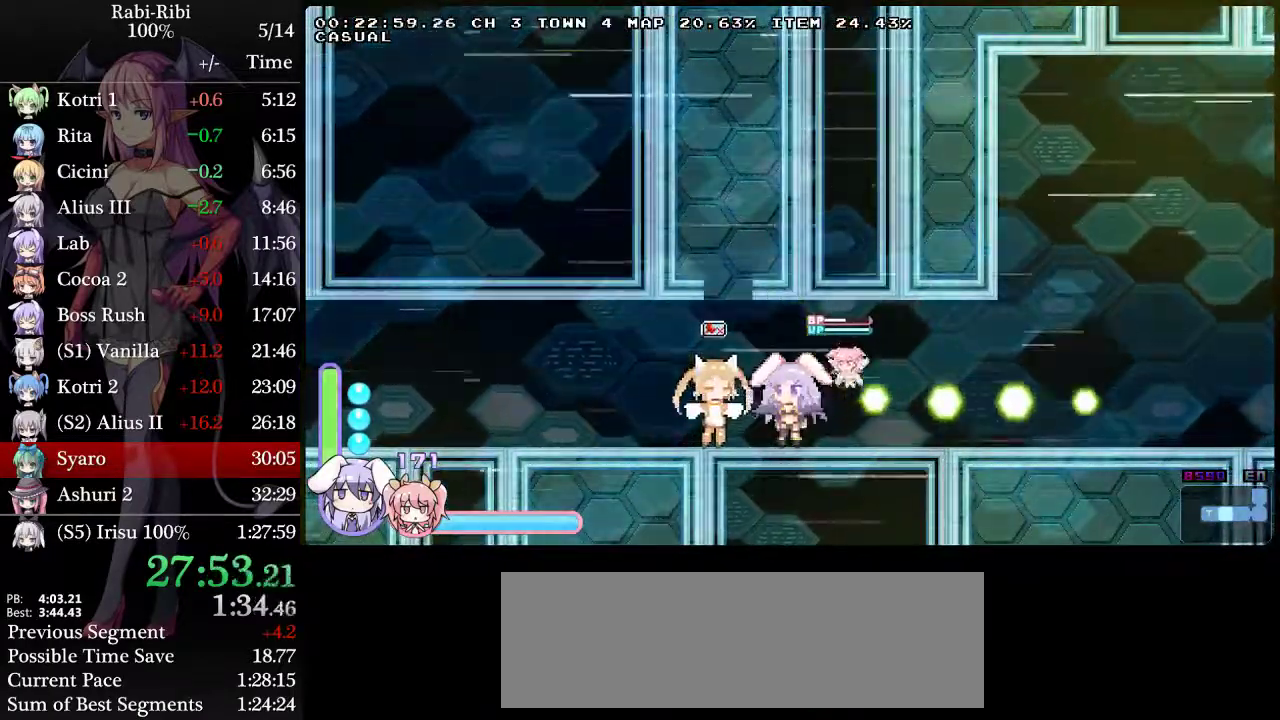
{"buttons": ["DPAD_LEFT"], "events": [[467, "DPAD_LEFT", "down"]]}
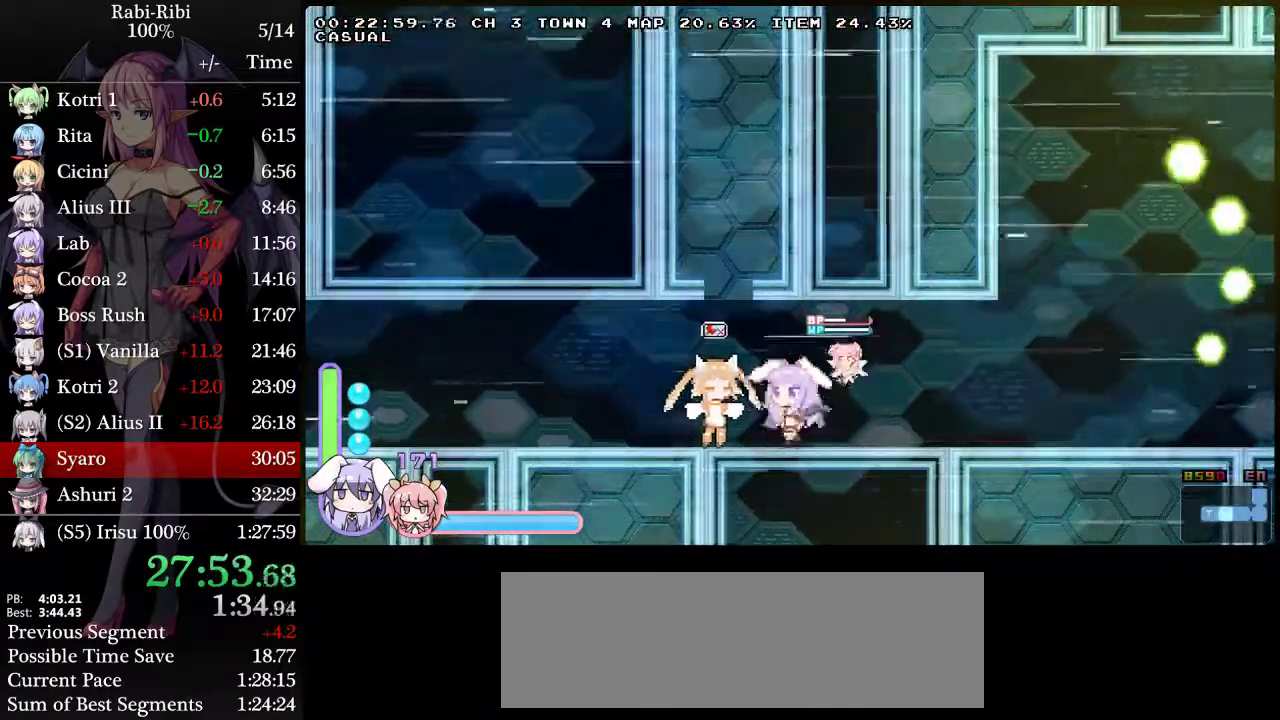
{"buttons": ["DPAD_LEFT"], "events": [[200, "DPAD_LEFT", "up"], [433, "DPAD_LEFT", "down"]]}
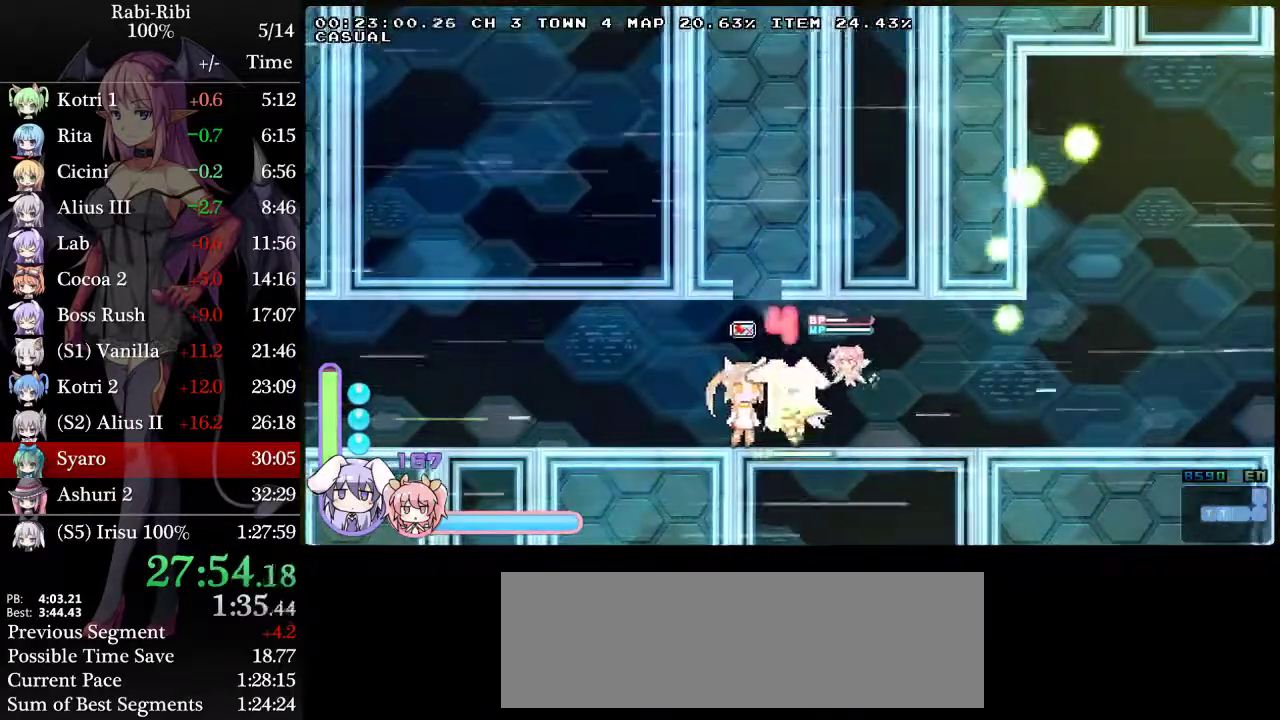
{"buttons": [], "events": [[83, "DPAD_LEFT", "up"], [100, "A", "down"], [400, "DPAD_RIGHT", "down"], [483, "DPAD_RIGHT", "up"], [500, "A", "up"]]}
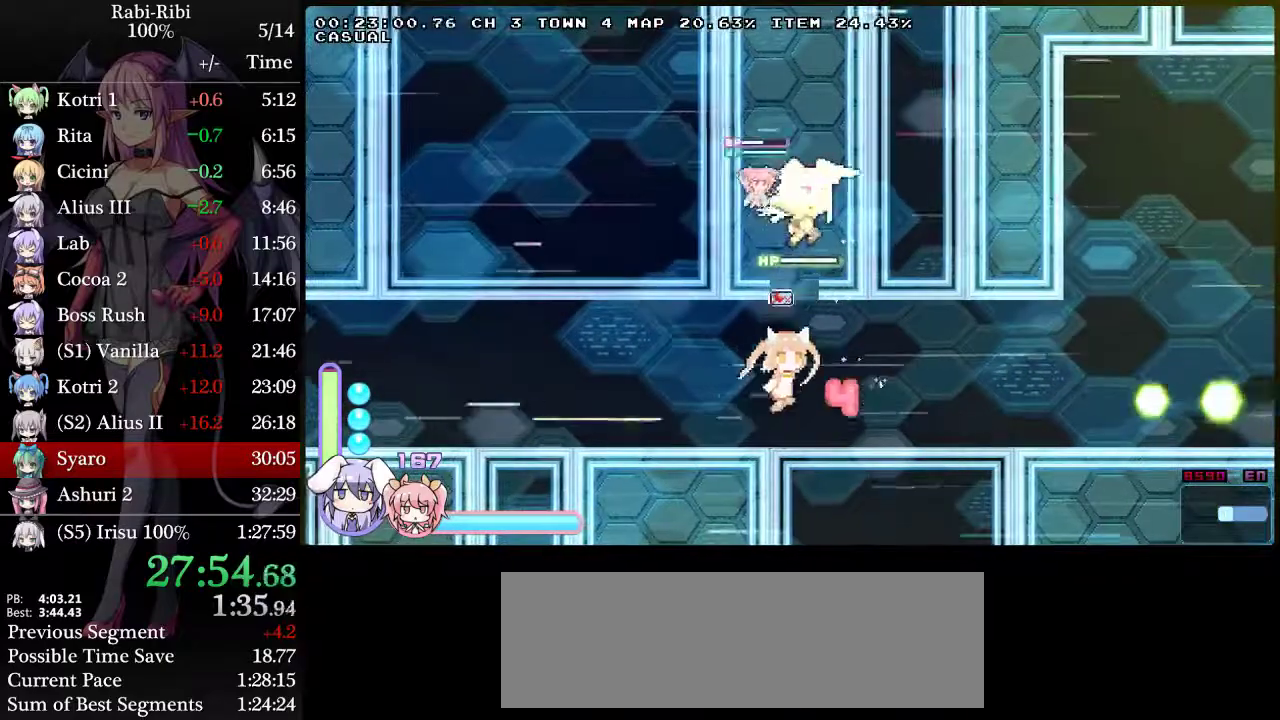
{"buttons": [], "events": [[50, "A", "down"], [383, "A", "up"], [383, "DPAD_DOWN", "down"], [450, "A", "down"], [500, "A", "up"], [500, "DPAD_DOWN", "up"]]}
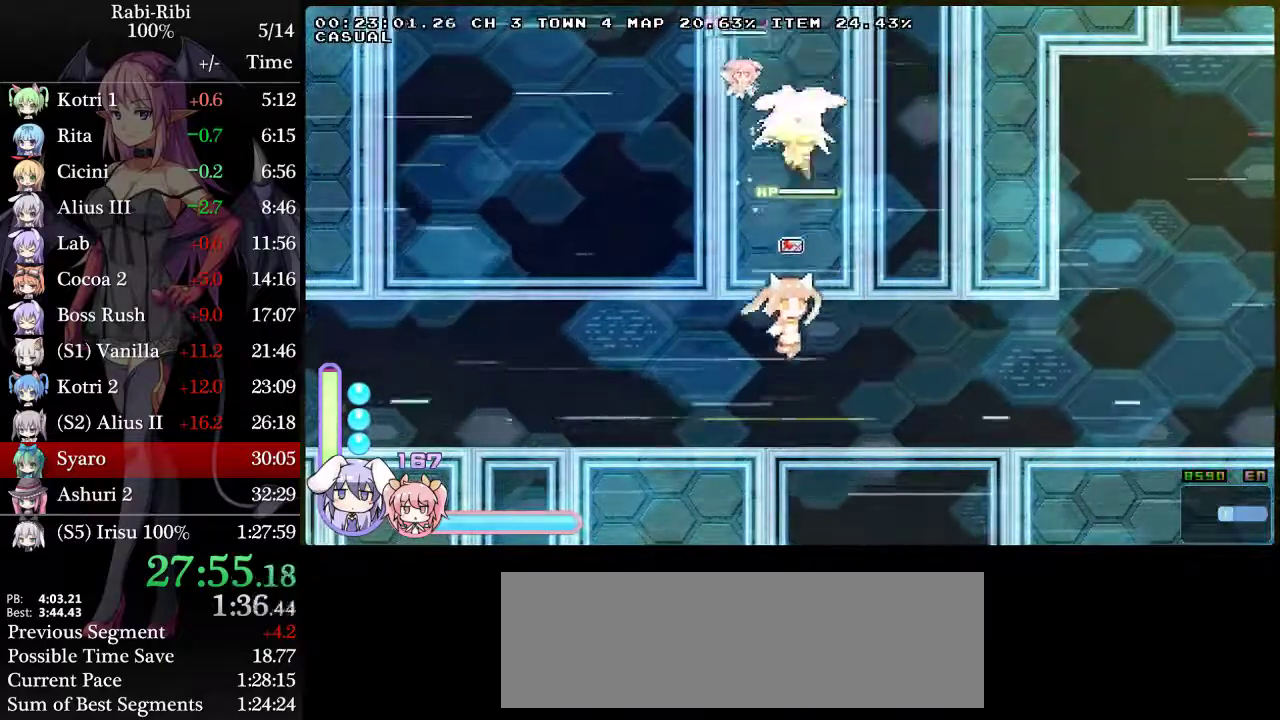
{"buttons": ["DPAD_LEFT"], "events": [[33, "A", "down"], [100, "A", "up"], [333, "DPAD_LEFT", "down"]]}
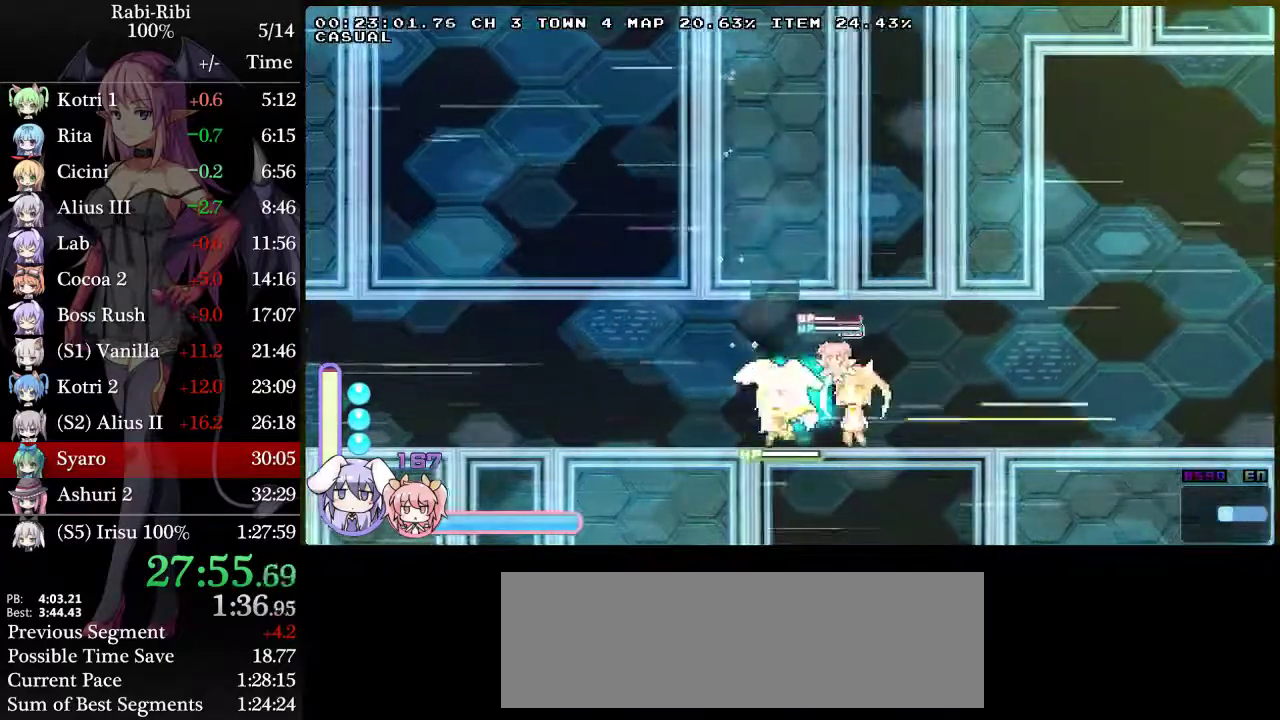
{"buttons": [], "events": [[267, "DPAD_LEFT", "up"]]}
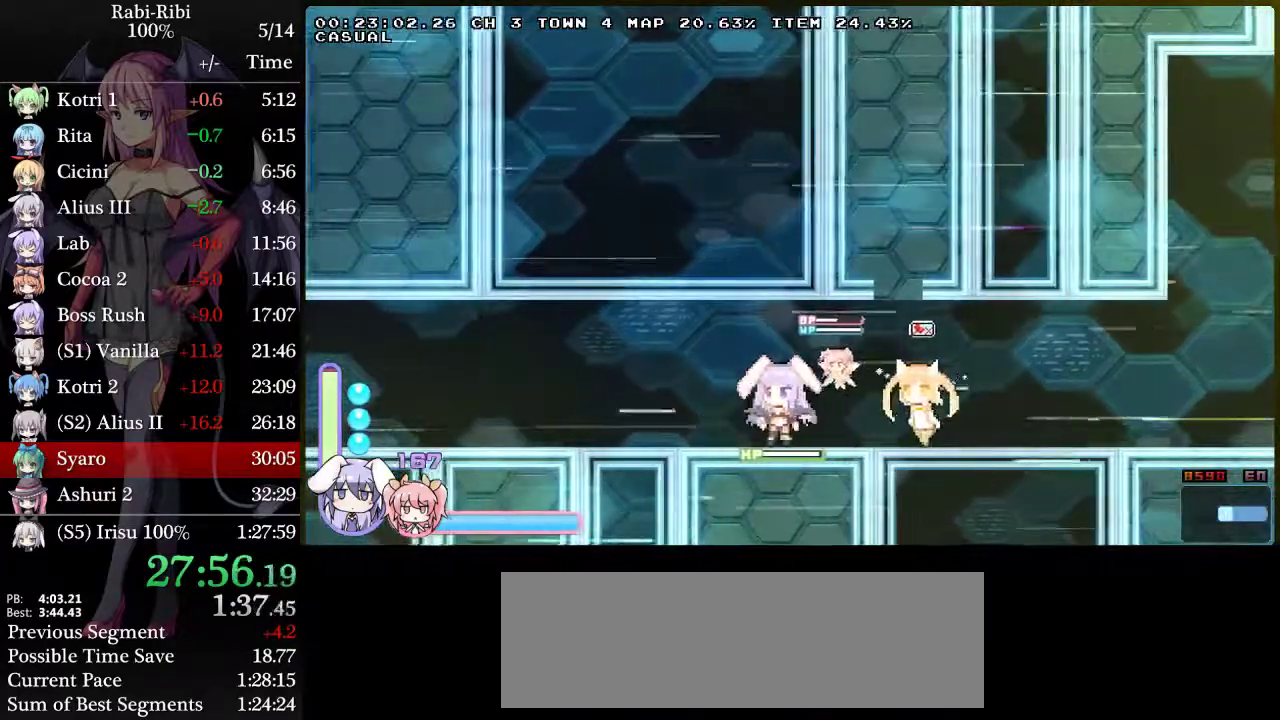
{"buttons": [], "events": []}
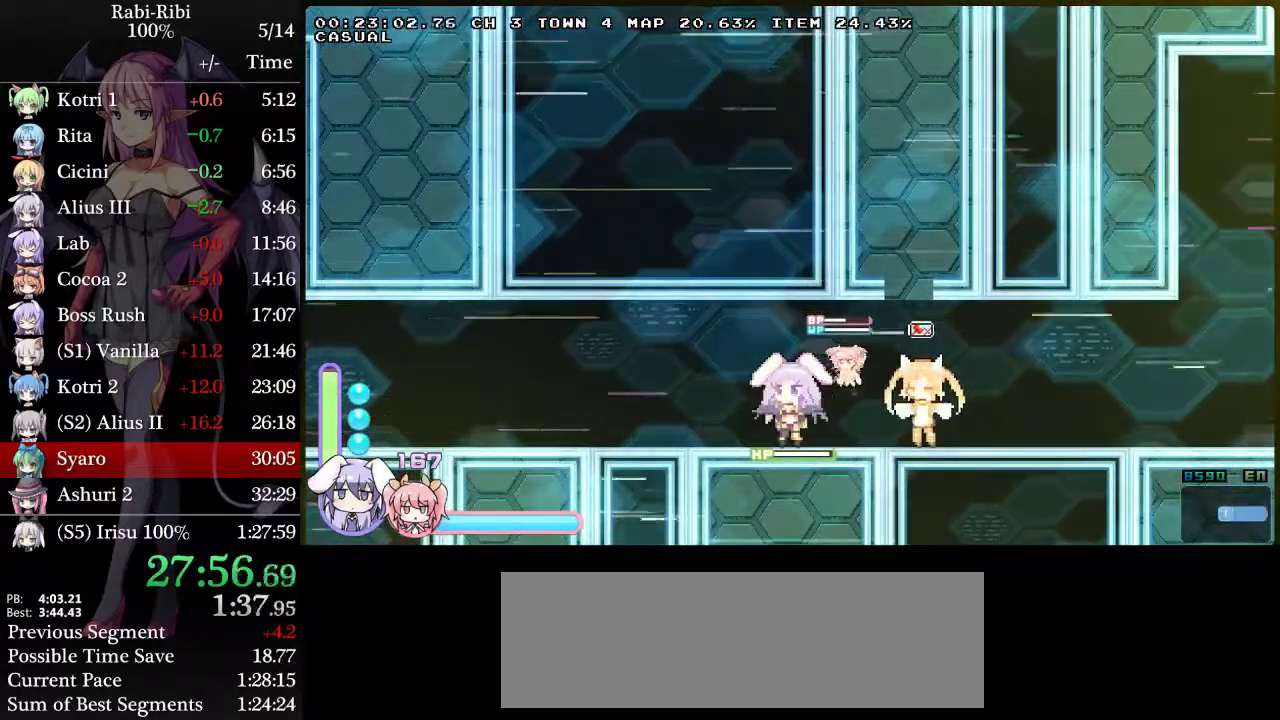
{"buttons": [], "events": []}
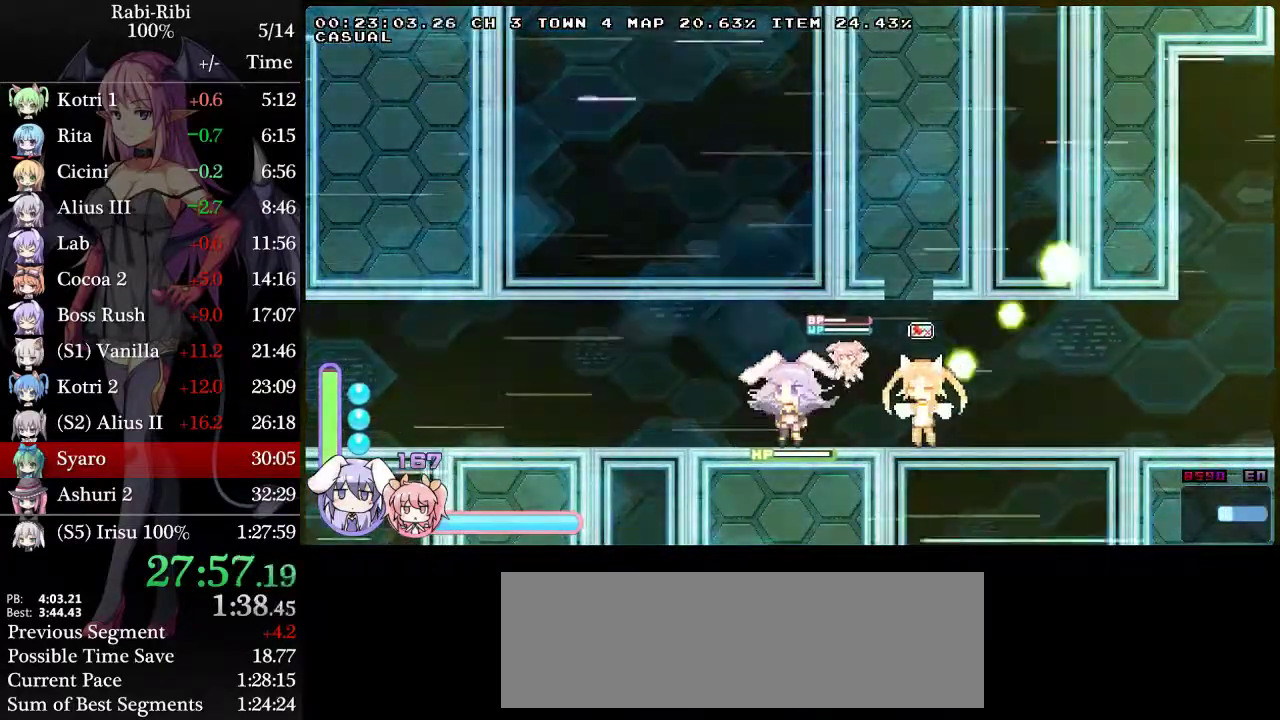
{"buttons": [], "events": []}
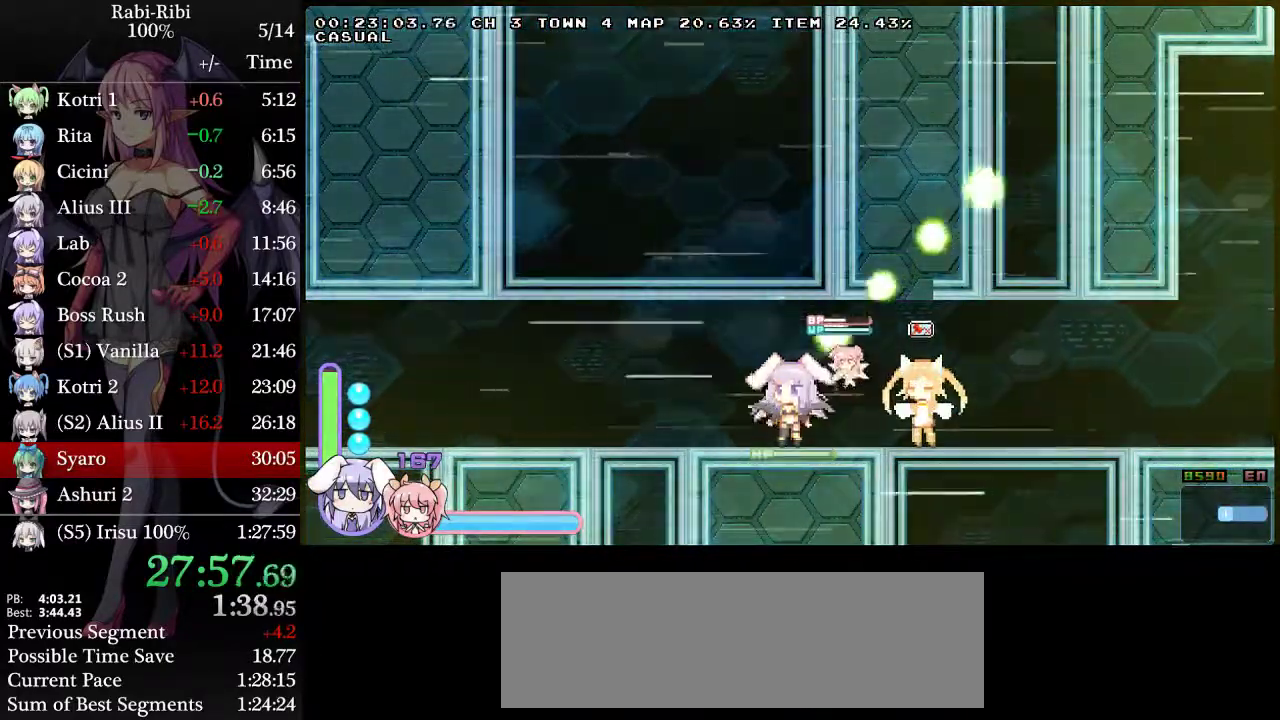
{"buttons": [], "events": [[33, "DPAD_RIGHT", "down"], [500, "DPAD_RIGHT", "up"]]}
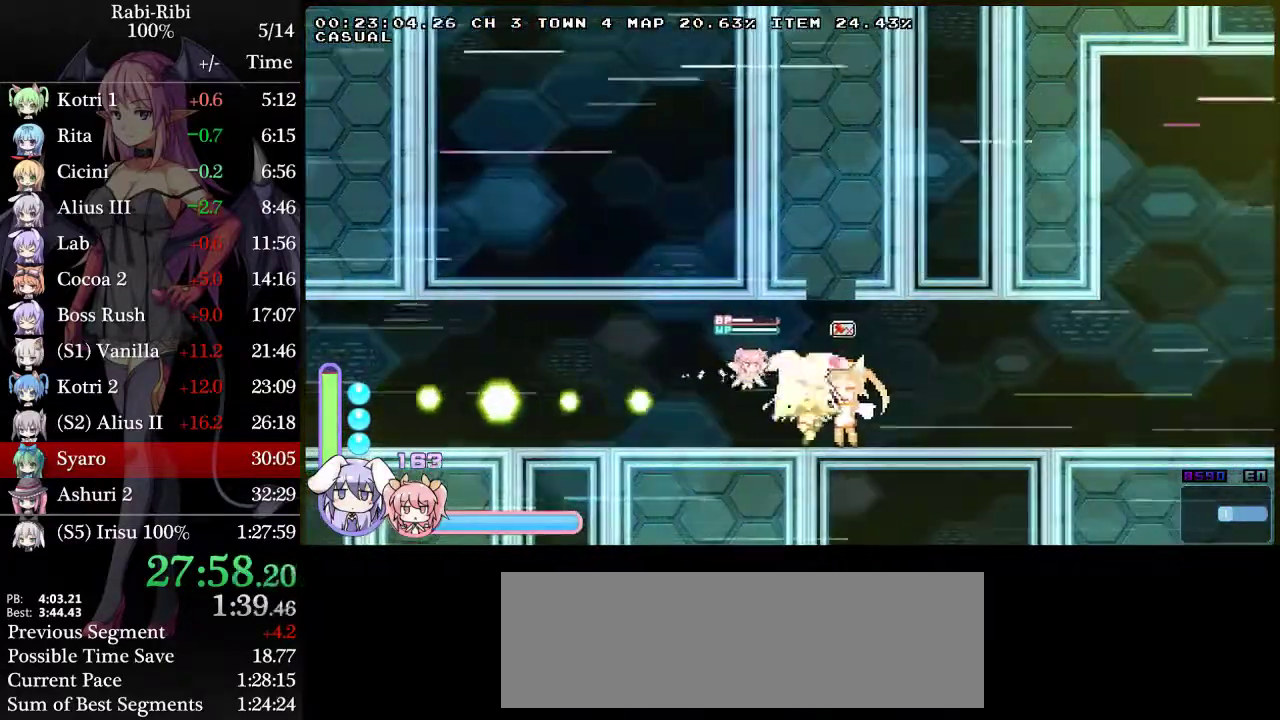
{"buttons": [], "events": [[317, "DPAD_RIGHT", "down"], [467, "DPAD_RIGHT", "up"]]}
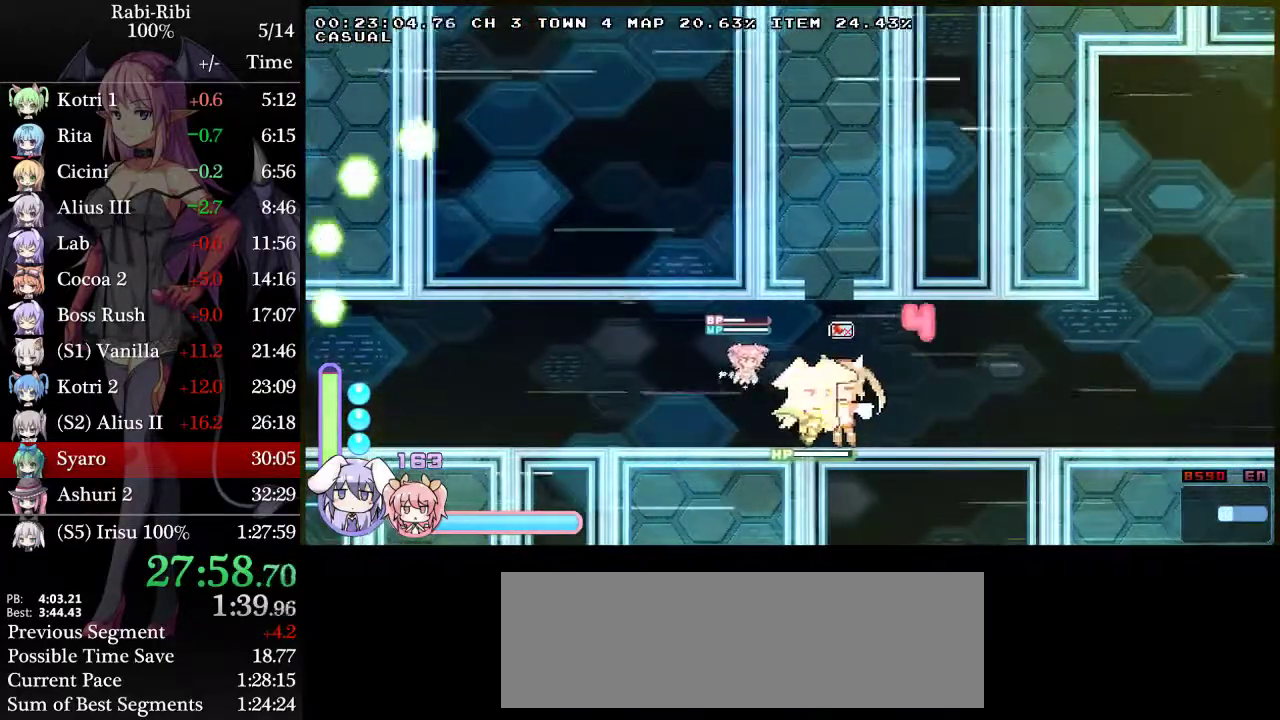
{"buttons": ["A"], "events": [[350, "A", "down"]]}
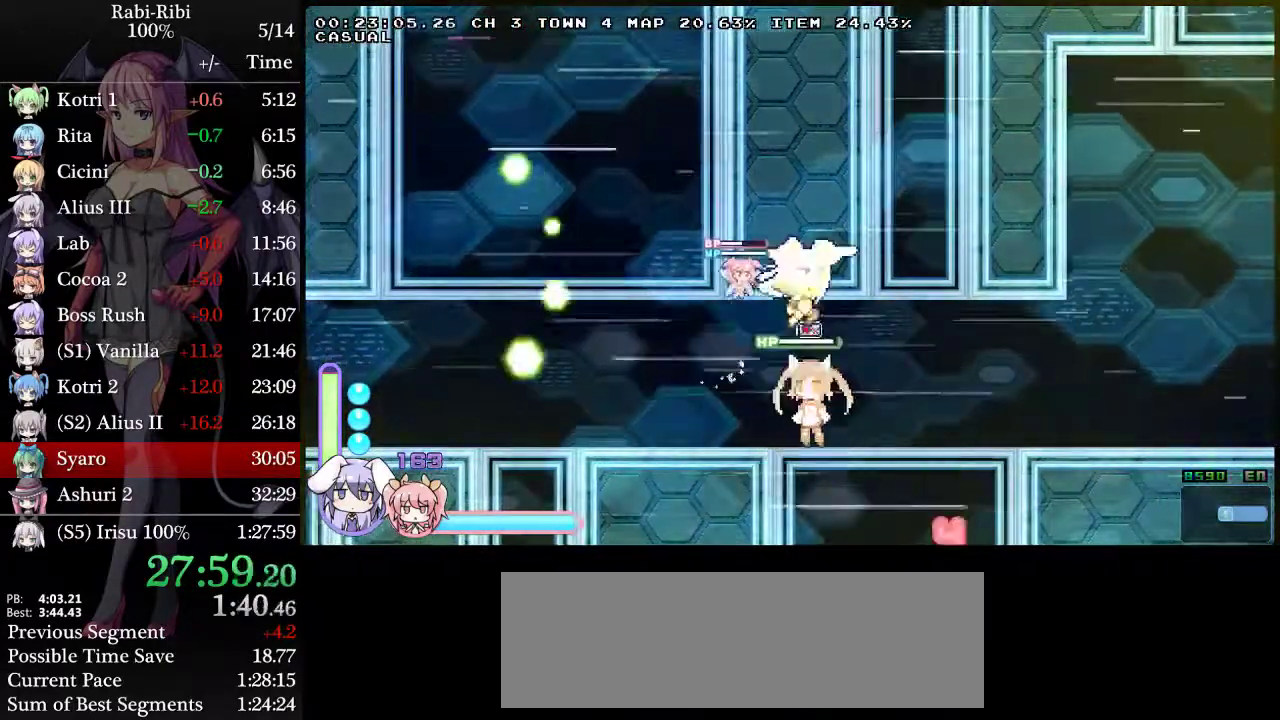
{"buttons": ["A"], "events": [[233, "A", "up"], [317, "A", "down"]]}
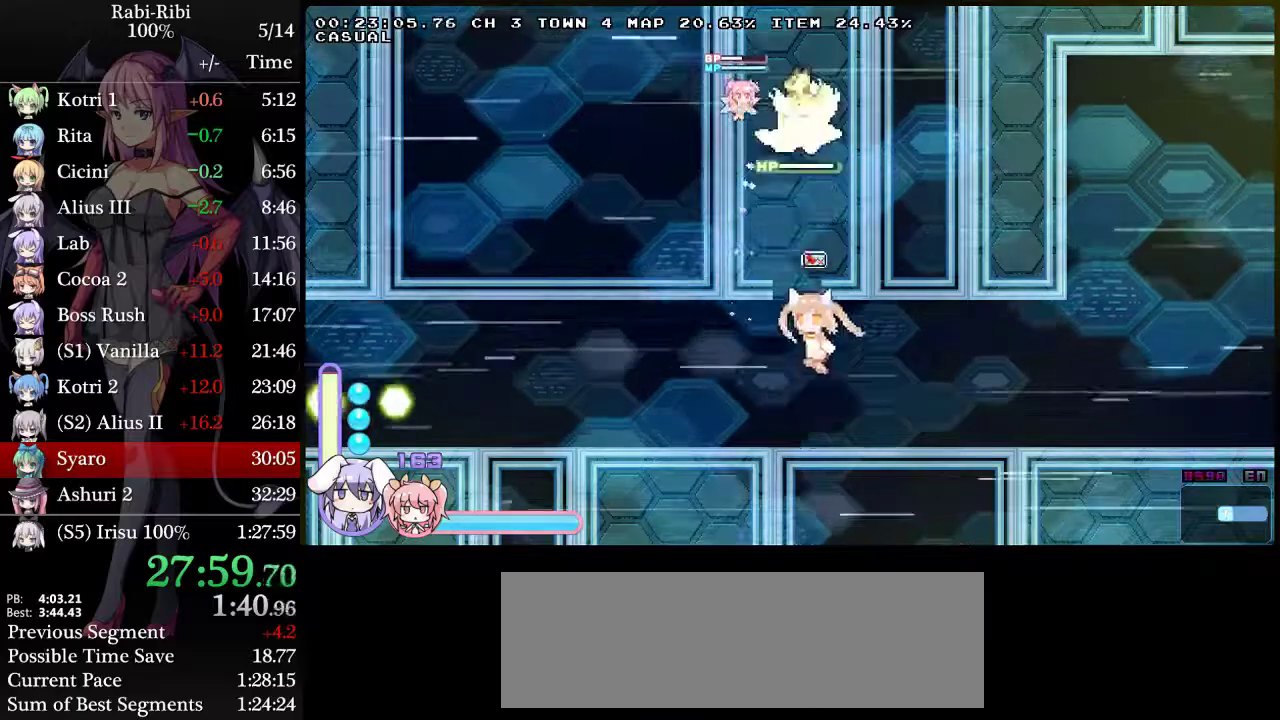
{"buttons": [], "events": [[200, "A", "up"], [200, "DPAD_DOWN", "down"], [283, "DPAD_DOWN", "up"], [333, "R2", "down"], [400, "R2", "up"]]}
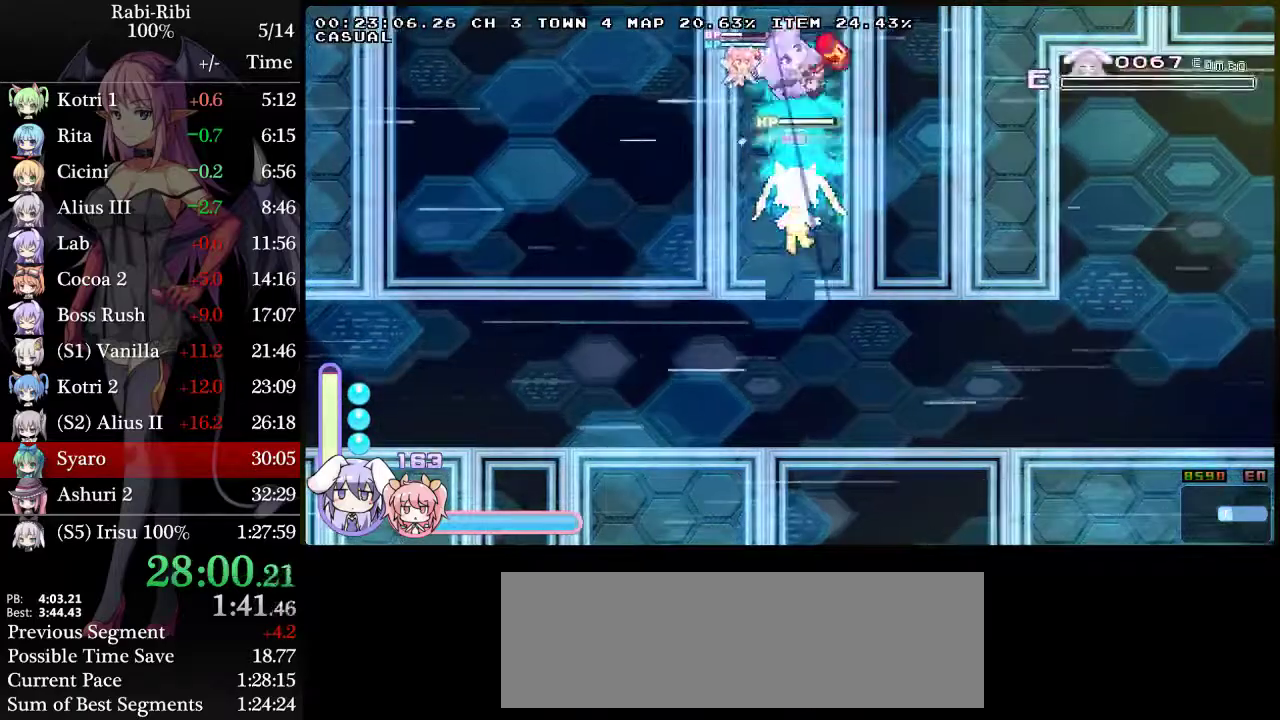
{"buttons": ["DPAD_LEFT"], "events": [[350, "DPAD_LEFT", "down"]]}
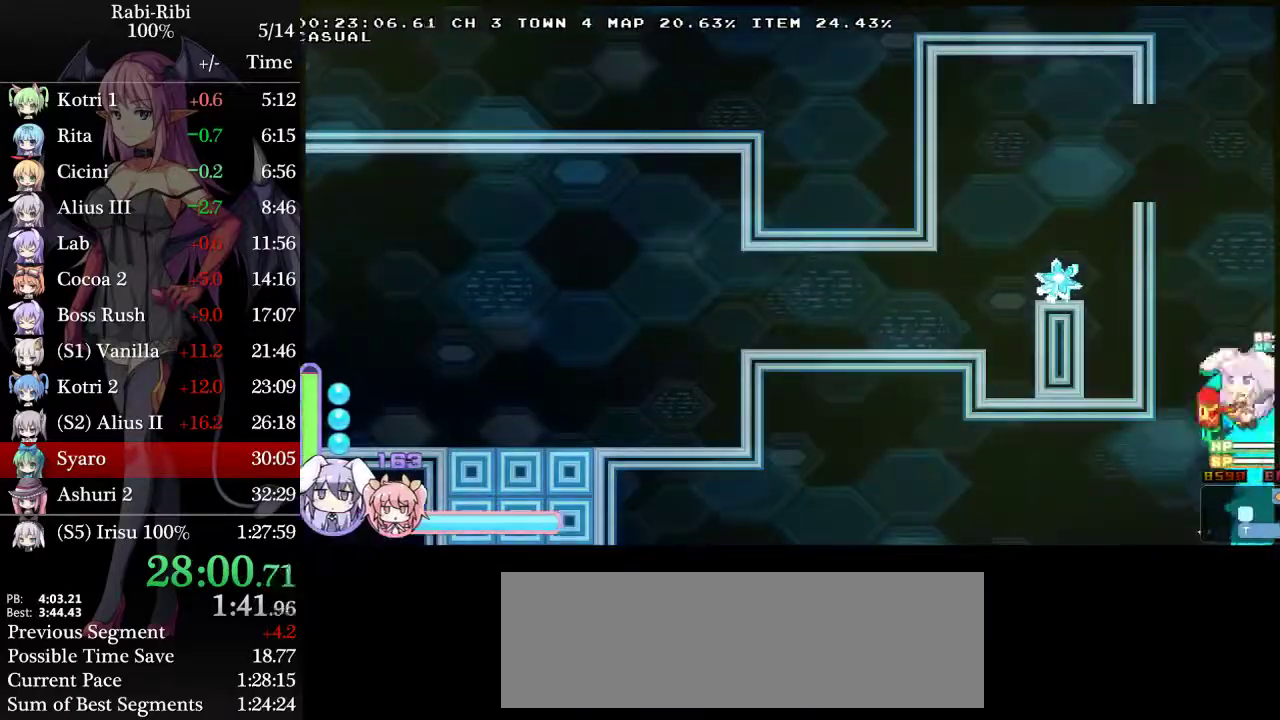
{"buttons": [], "events": [[67, "DPAD_LEFT", "up"], [133, "X", "down"], [417, "X", "up"]]}
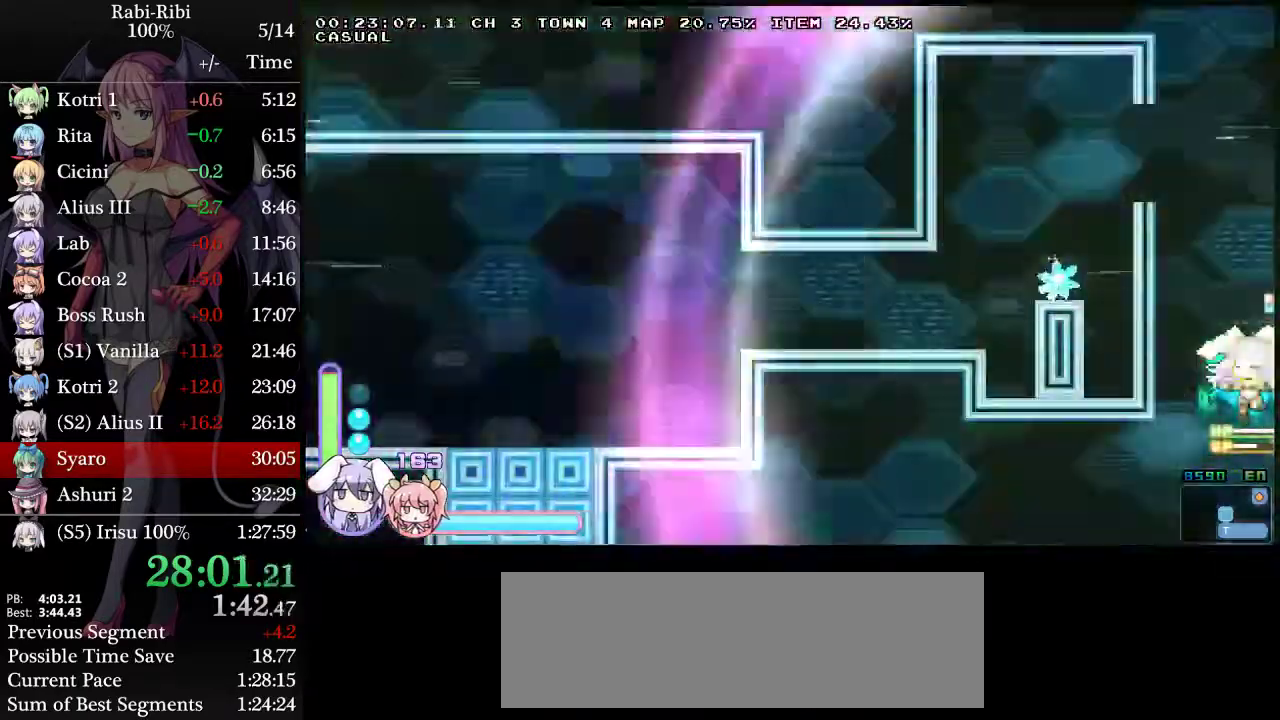
{"buttons": ["A", "DPAD_LEFT"], "events": [[33, "DPAD_RIGHT", "down"], [83, "A", "down"], [333, "DPAD_RIGHT", "up"], [383, "DPAD_LEFT", "down"]]}
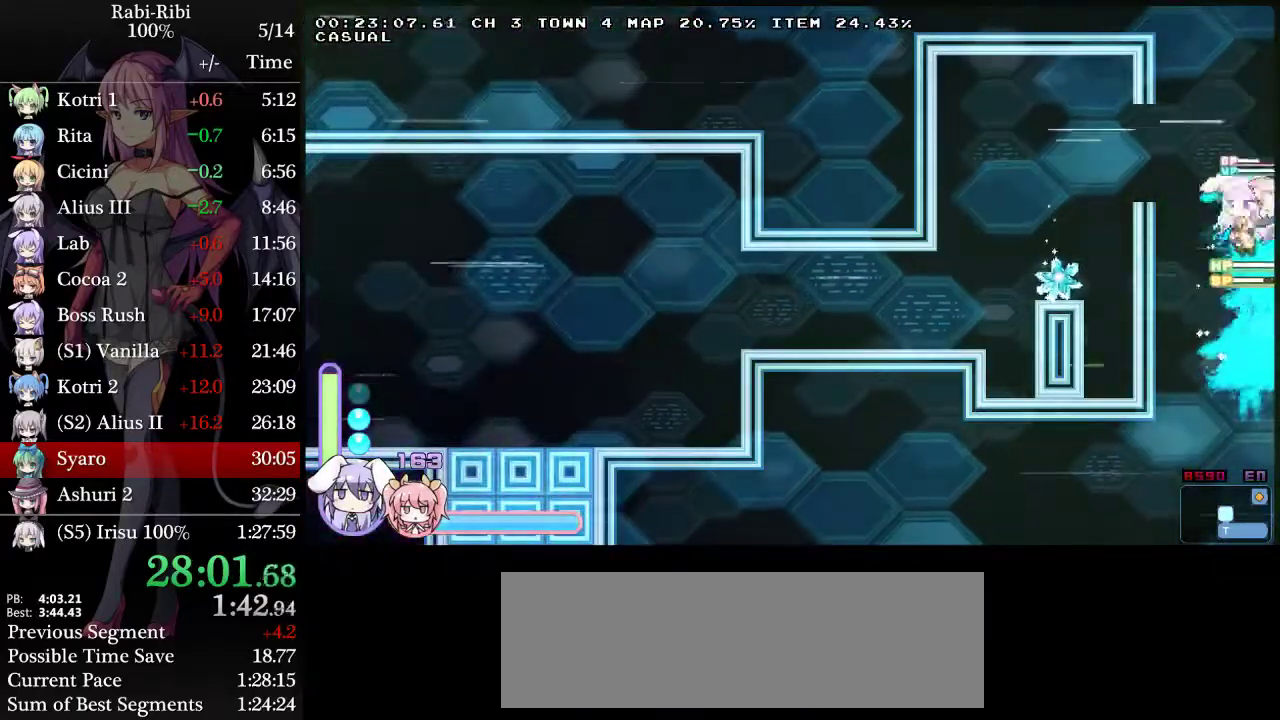
{"buttons": [], "events": [[283, "A", "up"], [317, "DPAD_LEFT", "up"], [333, "DPAD_RIGHT", "down"], [433, "DPAD_RIGHT", "up"]]}
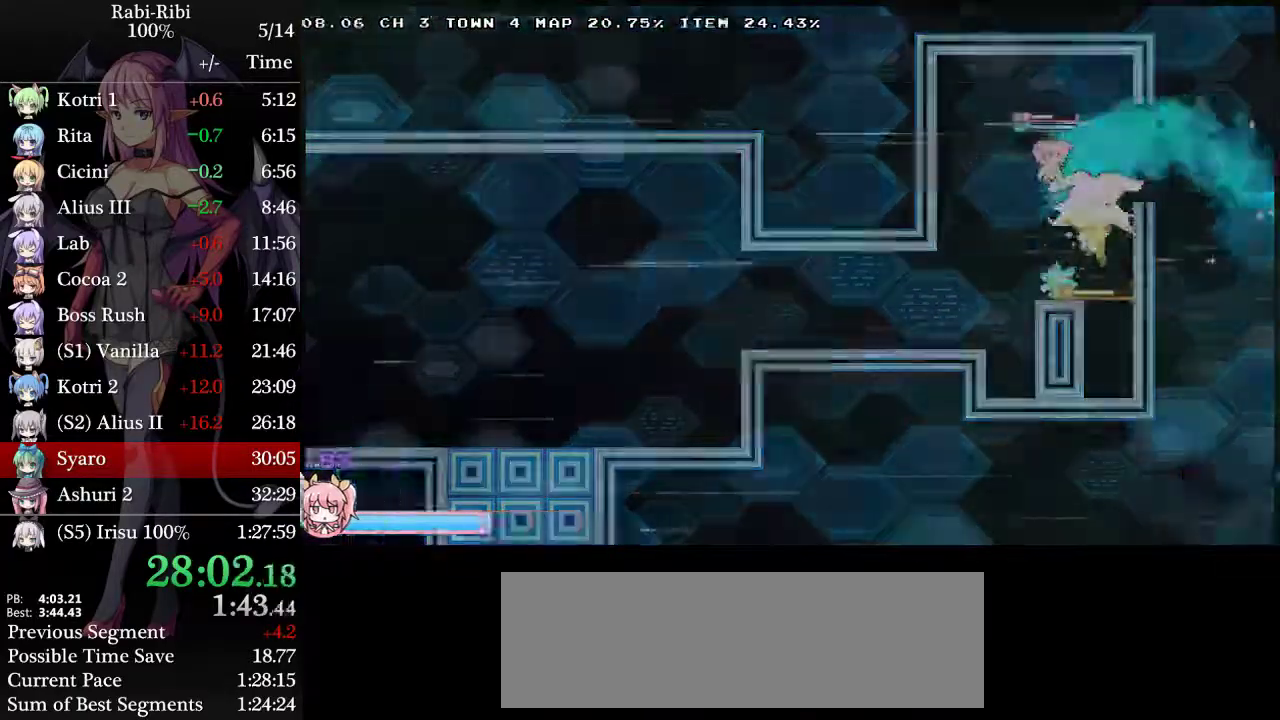
{"buttons": ["A", "DPAD_LEFT"], "events": [[317, "DPAD_LEFT", "down"], [333, "A", "down"], [433, "A", "up"], [483, "A", "down"]]}